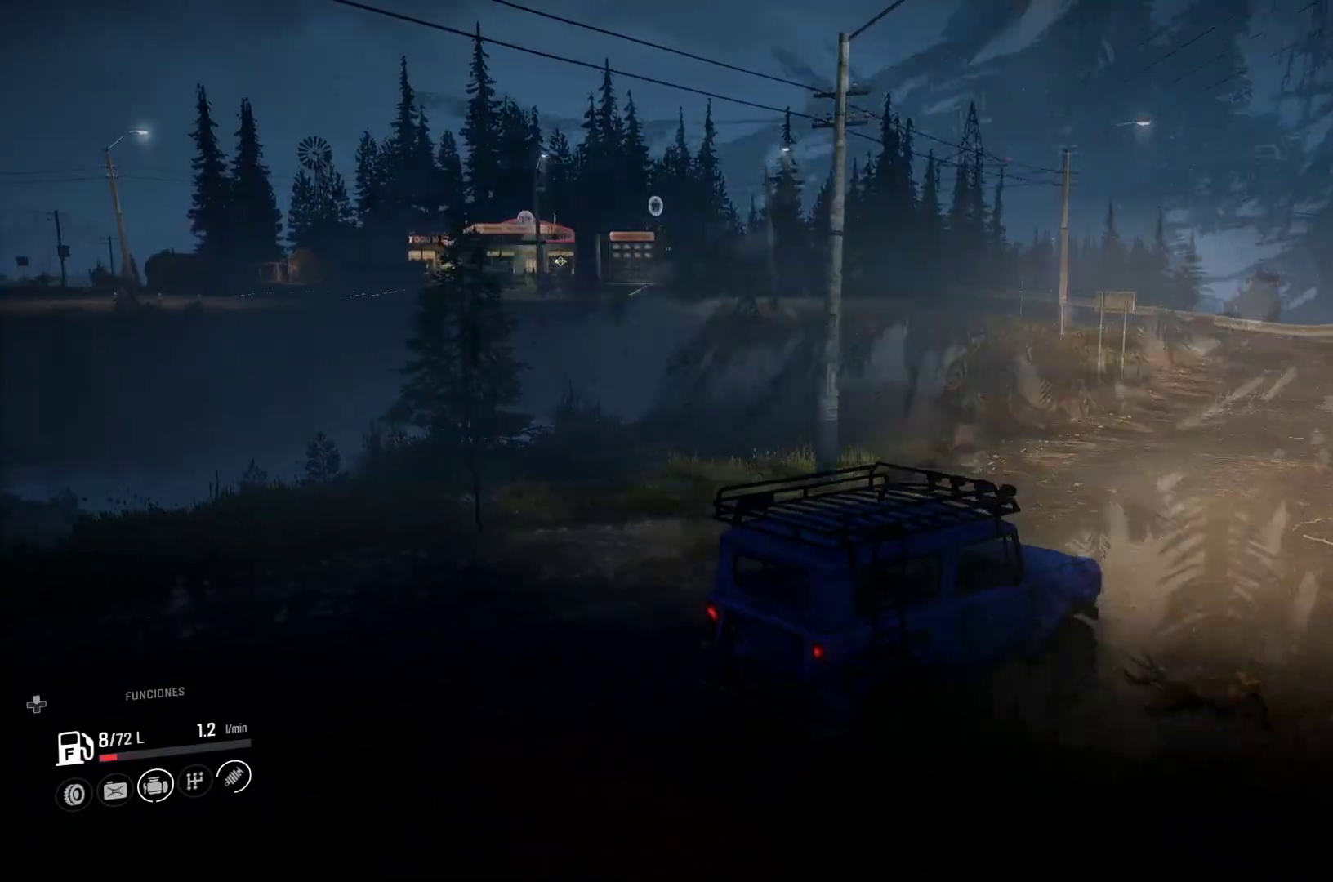
Gameplay with a controller (Xbox layout); each line is a JSON object with the inputs held at the frame after it. "events" lists button and stick changes between this image and that frame as [ms after this image, input, new state], when the widget could be followed in between. Not read: L3 R2 R3.
{"buttons": [], "left_stick": "center", "right_stick": "right", "events": [[67, "left_stick", "left"], [417, "right_stick", "right"], [467, "left_stick", "center"]]}
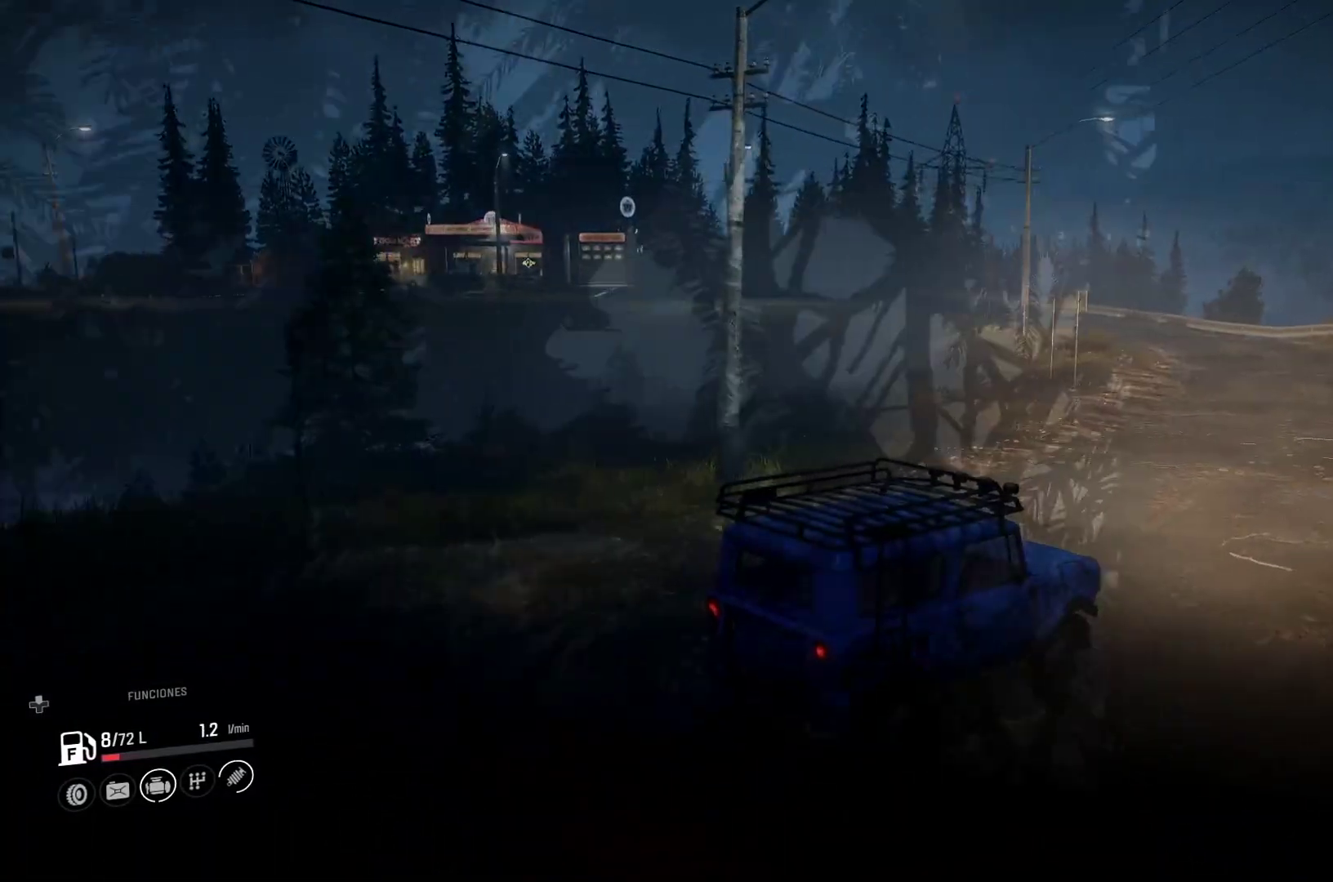
{"buttons": [], "left_stick": "center", "right_stick": "right", "events": [[167, "right_stick", "center"], [217, "left_stick", "left"], [483, "left_stick", "center"], [483, "right_stick", "right"]]}
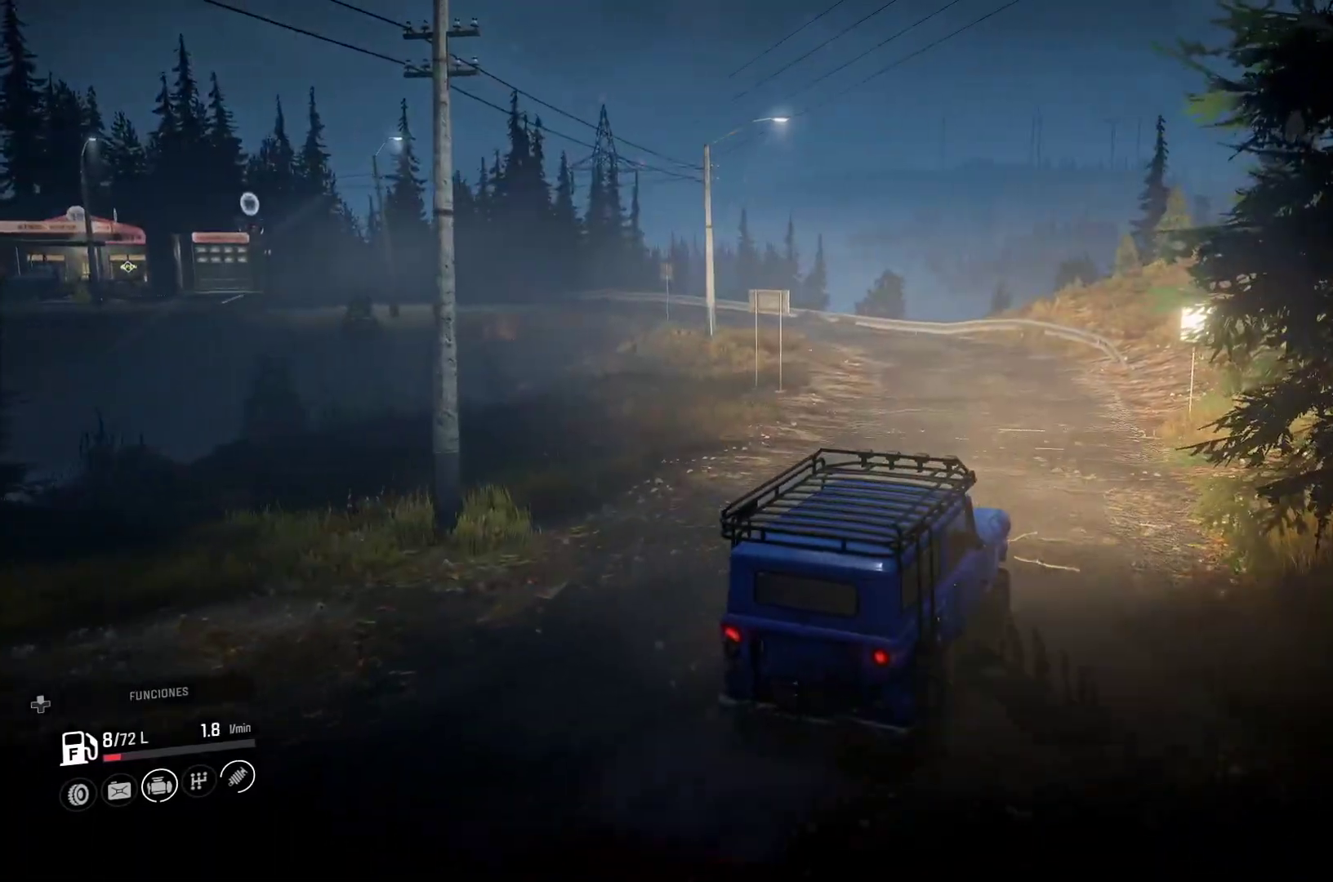
{"buttons": [], "left_stick": "left", "right_stick": "center", "events": [[217, "right_stick", "center"], [367, "left_stick", "left"]]}
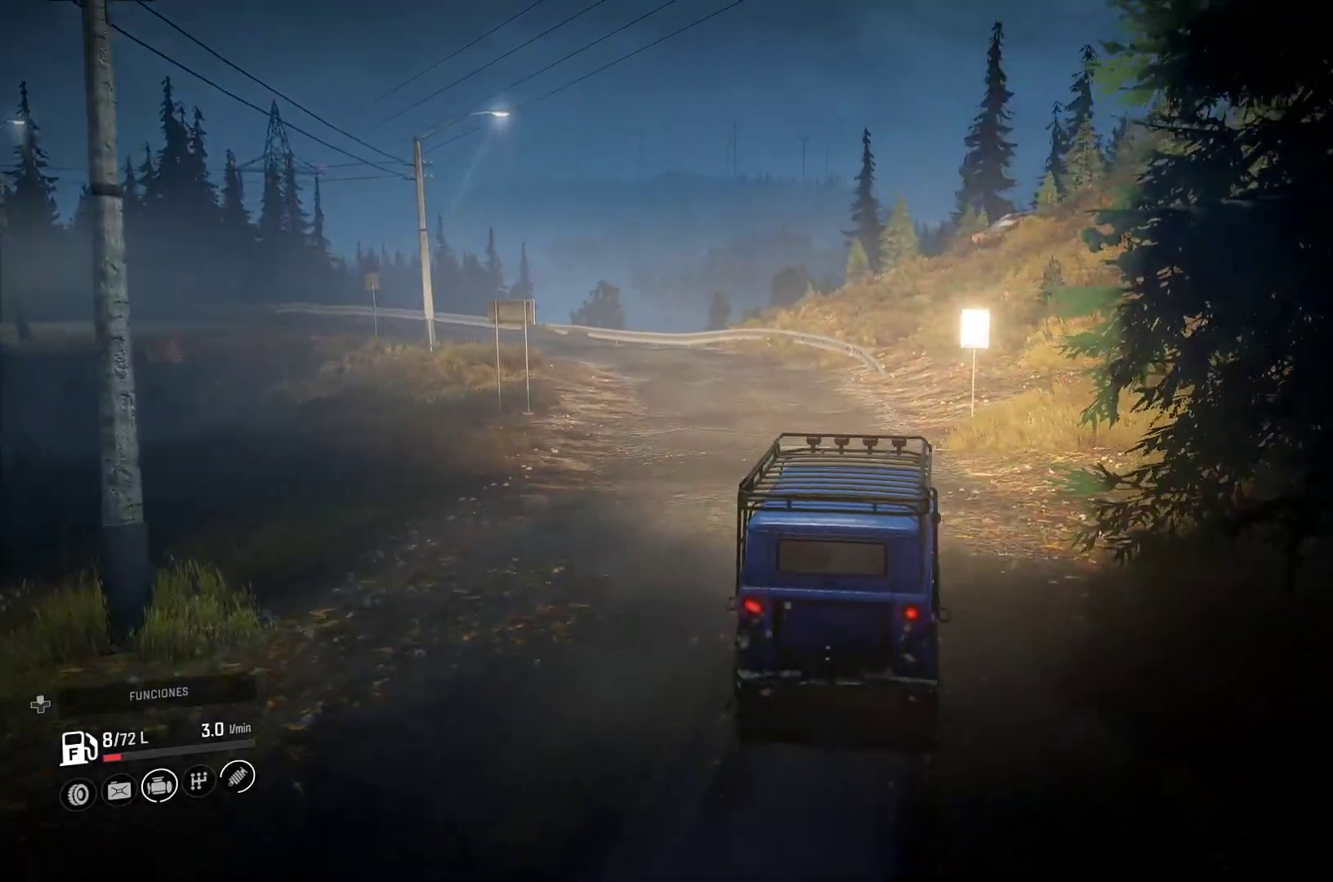
{"buttons": [], "left_stick": "left", "right_stick": "center", "events": [[33, "left_stick", "center"], [333, "left_stick", "left"]]}
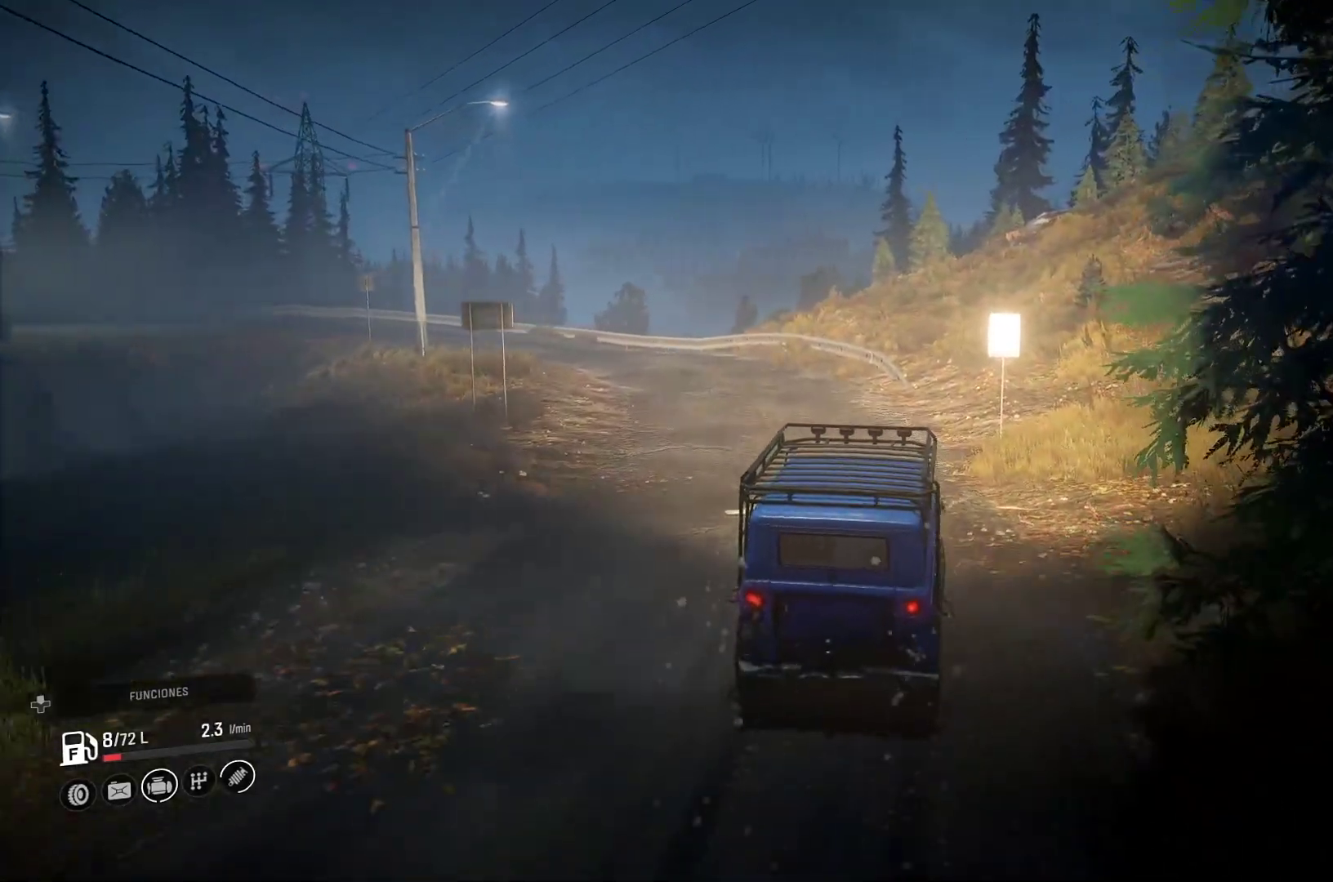
{"buttons": [], "left_stick": "left", "right_stick": "center", "events": [[200, "left_stick", "center"], [417, "left_stick", "left"]]}
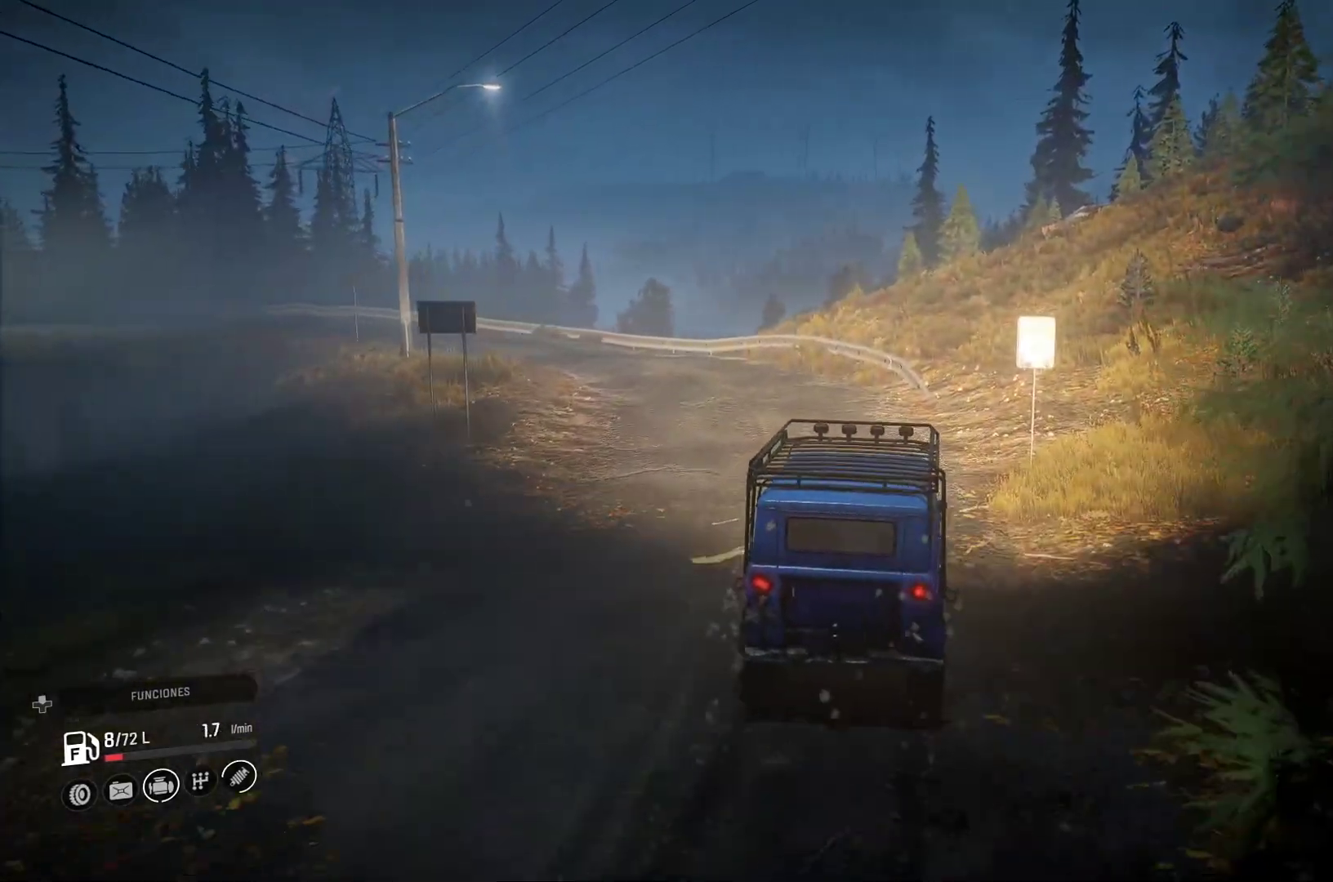
{"buttons": [], "left_stick": "left", "right_stick": "center", "events": [[183, "left_stick", "center"], [483, "left_stick", "left"]]}
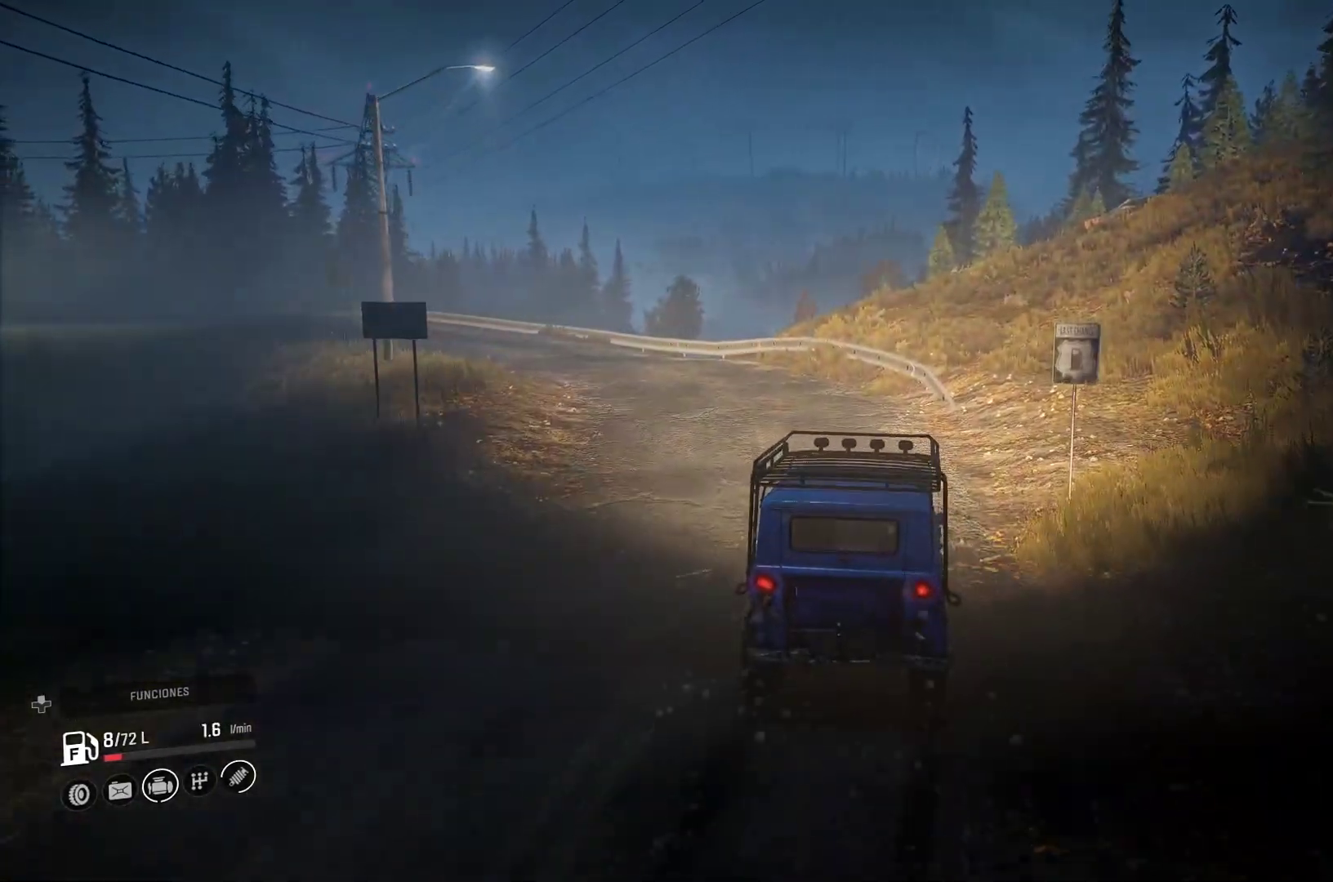
{"buttons": [], "left_stick": "left", "right_stick": "center", "events": [[250, "left_stick", "center"], [500, "left_stick", "left"]]}
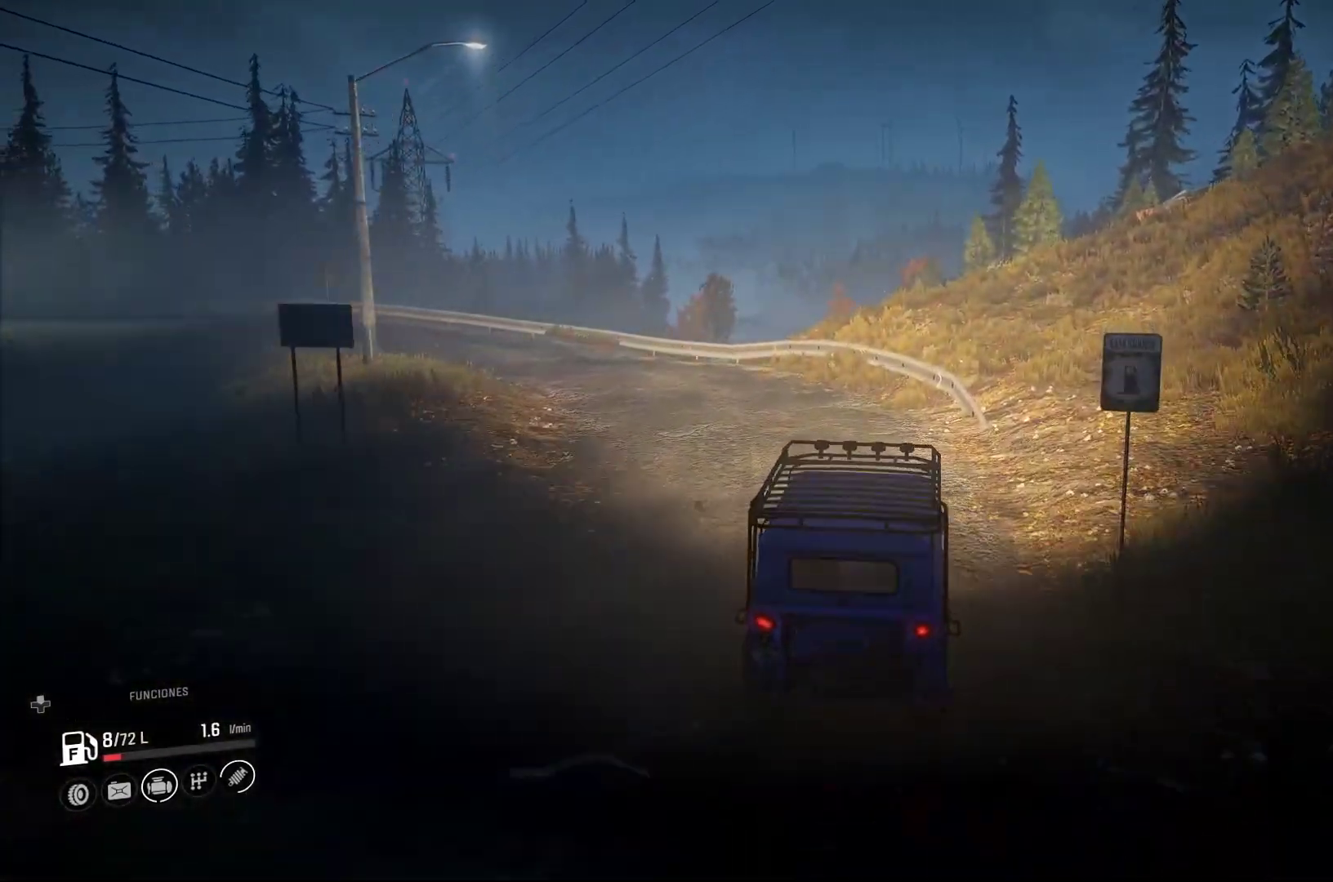
{"buttons": [], "left_stick": "left", "right_stick": "center", "events": [[283, "left_stick", "center"], [467, "left_stick", "left"]]}
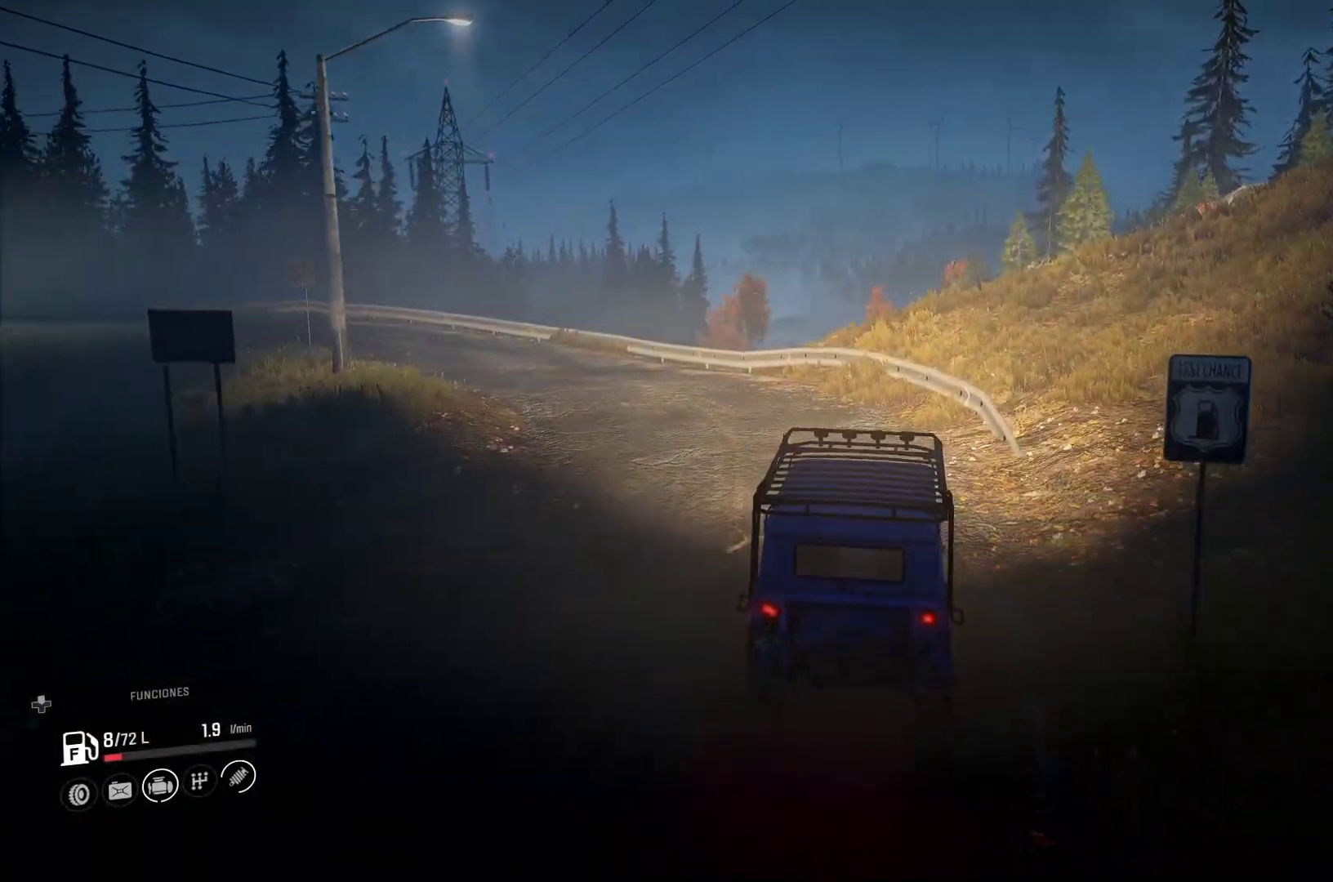
{"buttons": [], "left_stick": "center", "right_stick": "center", "events": [[433, "left_stick", "center"]]}
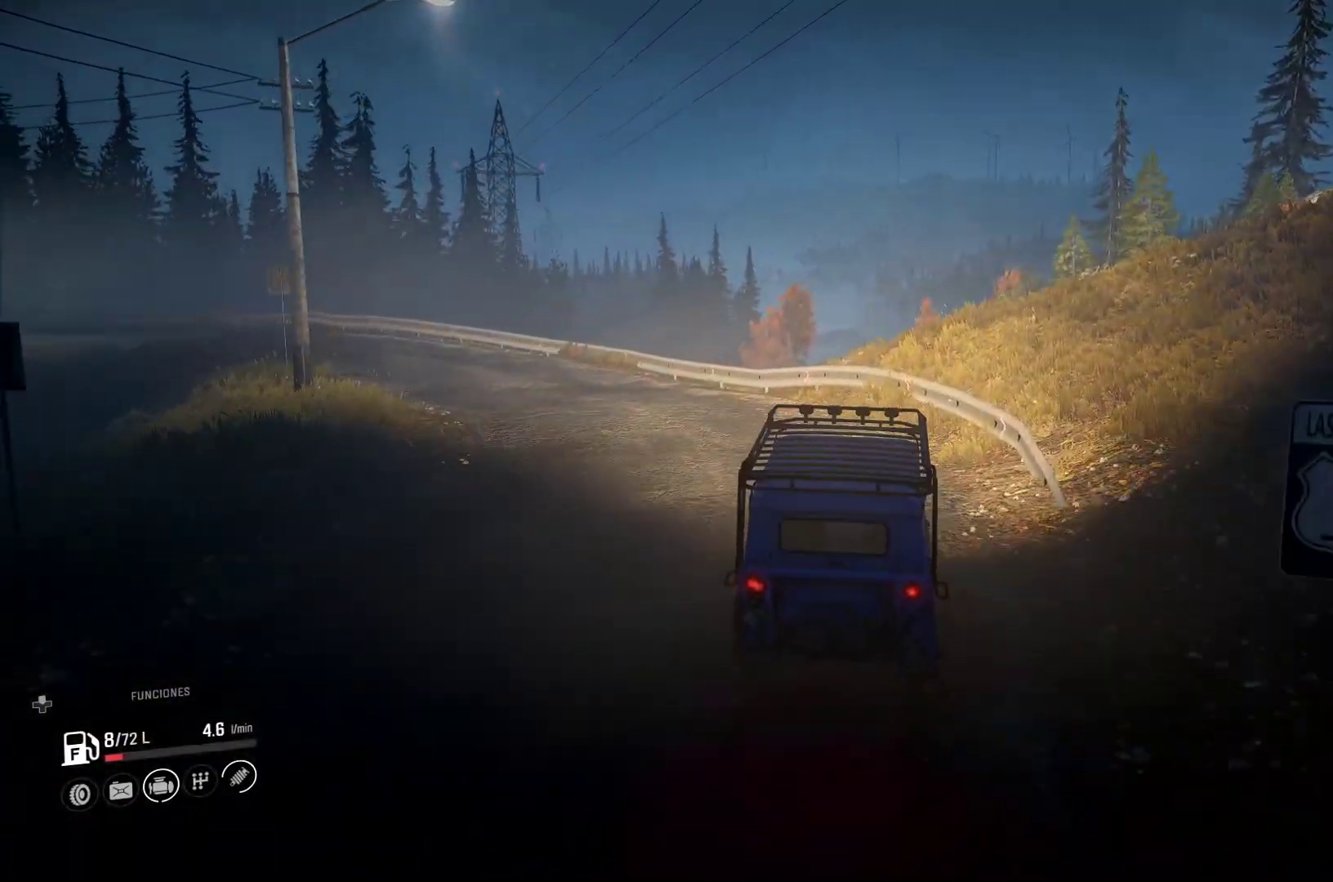
{"buttons": [], "left_stick": "left", "right_stick": "center", "events": [[67, "right_stick", "right"], [117, "right_stick", "up-right"], [150, "left_stick", "left"], [333, "right_stick", "center"]]}
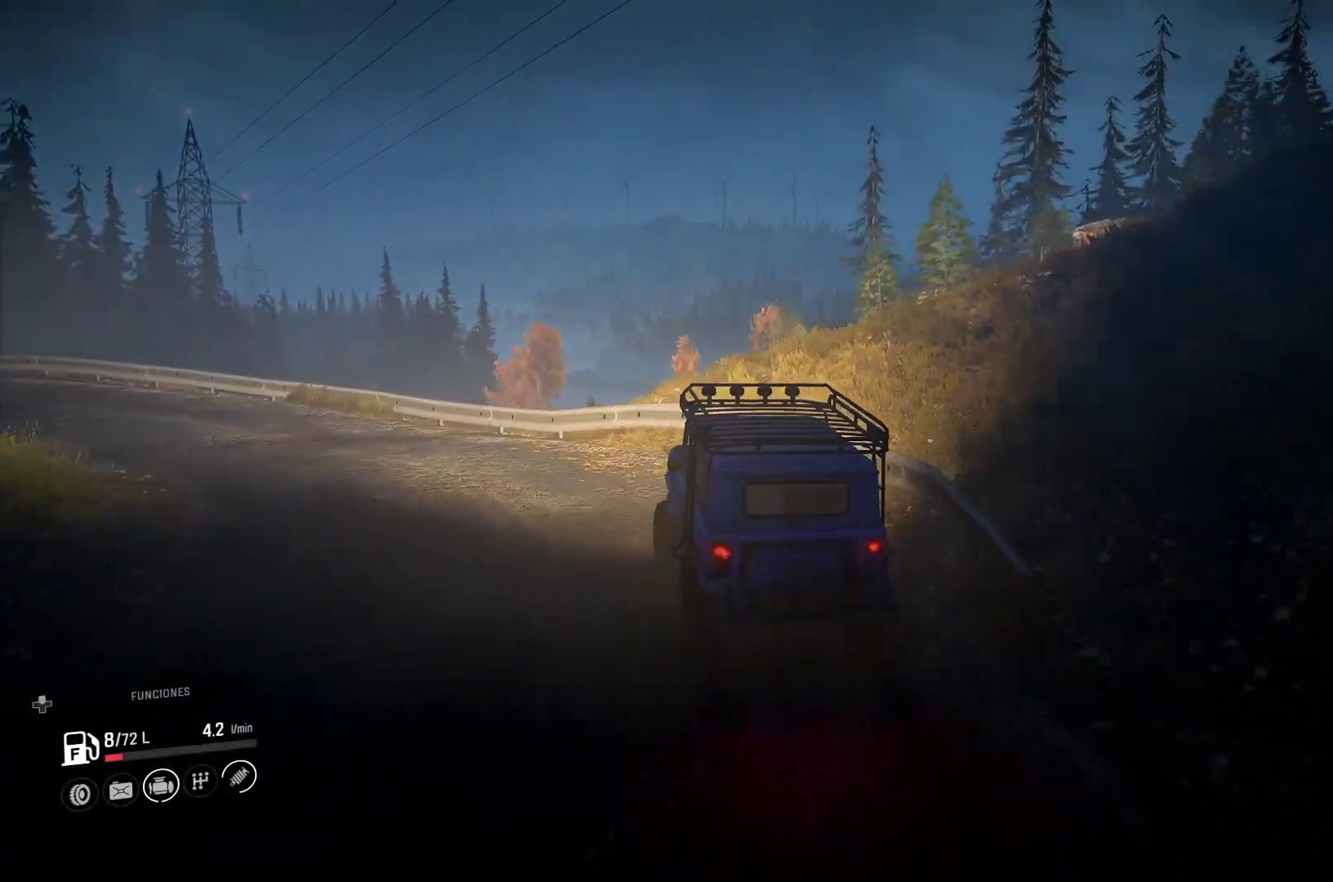
{"buttons": [], "left_stick": "left", "right_stick": "center", "events": []}
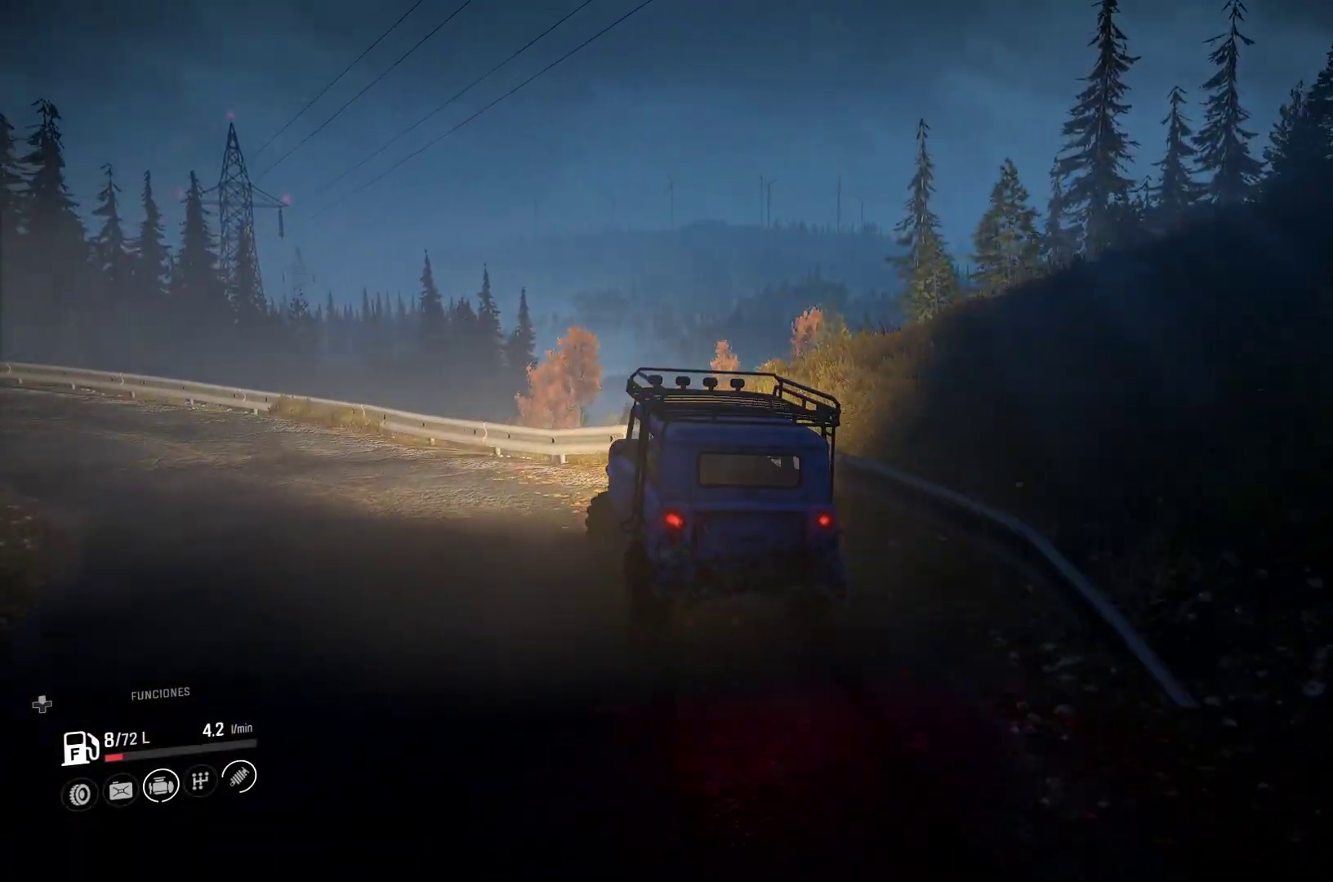
{"buttons": [], "left_stick": "left", "right_stick": "left", "events": [[450, "right_stick", "left"]]}
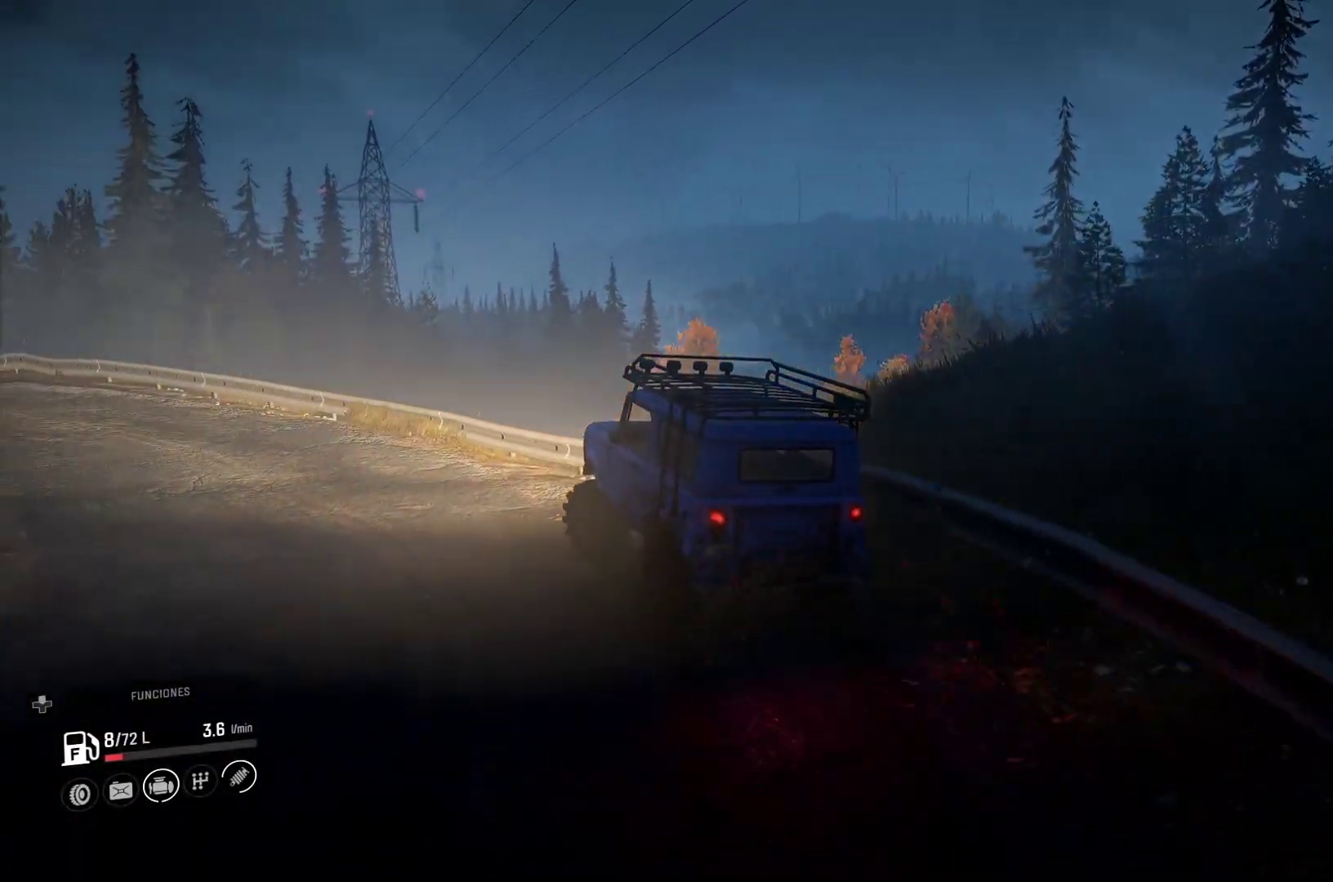
{"buttons": [], "left_stick": "center", "right_stick": "center", "events": [[367, "right_stick", "center"], [500, "left_stick", "center"]]}
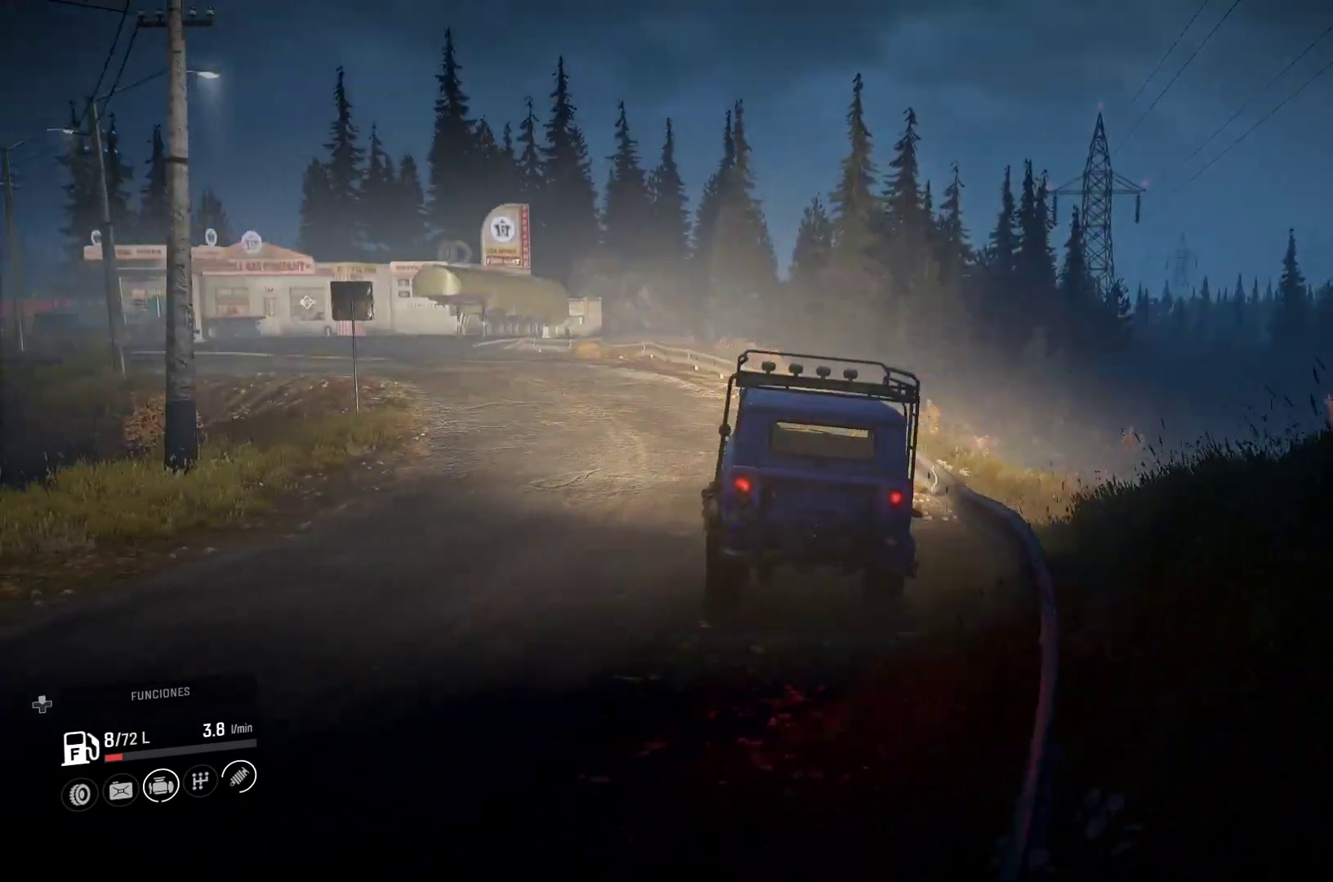
{"buttons": [], "left_stick": "center", "right_stick": "center", "events": [[283, "left_stick", "left"], [467, "left_stick", "center"]]}
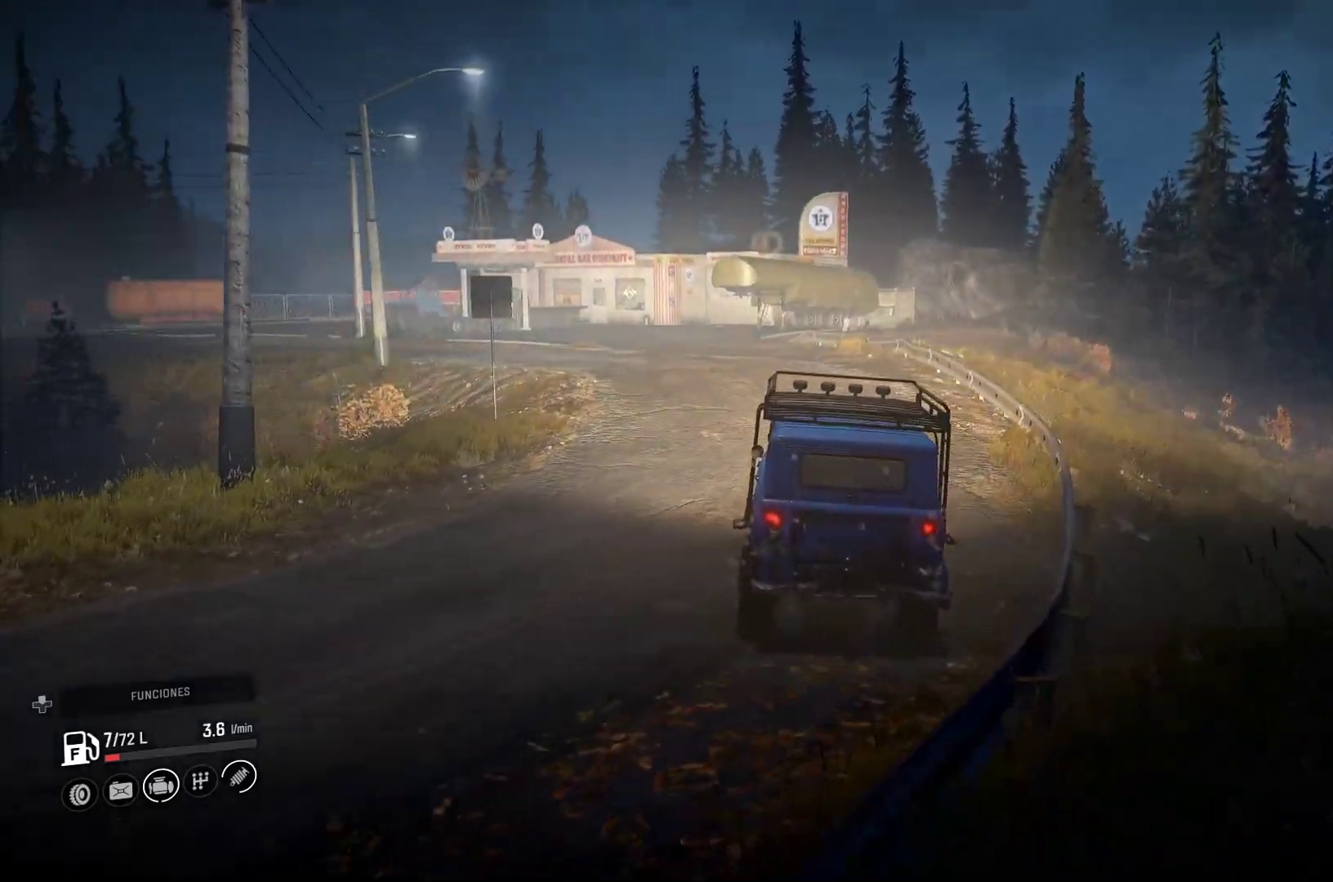
{"buttons": [], "left_stick": "center", "right_stick": "center", "events": [[267, "left_stick", "right"], [467, "left_stick", "center"]]}
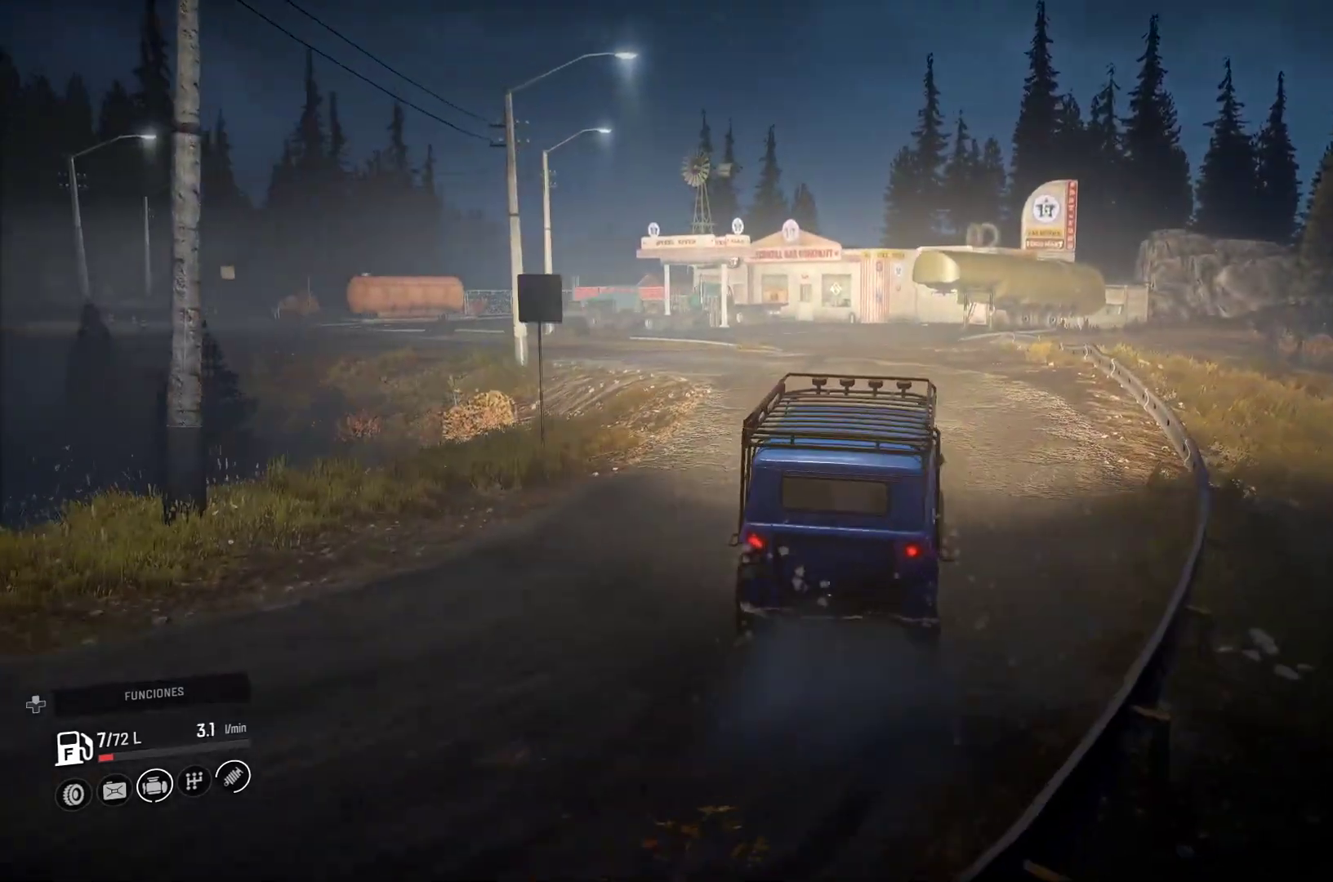
{"buttons": [], "left_stick": "center", "right_stick": "center", "events": [[250, "left_stick", "left"], [417, "left_stick", "center"]]}
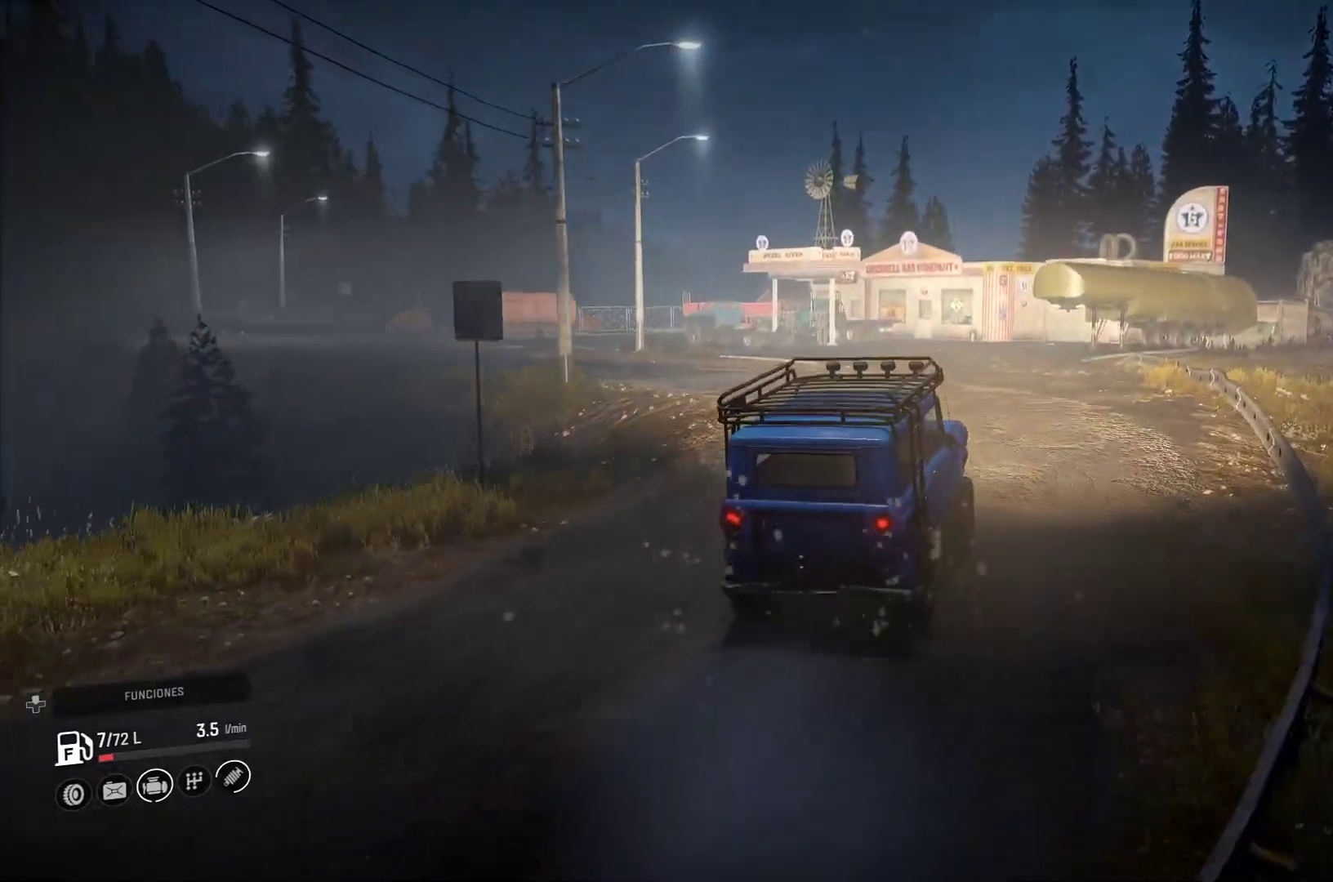
{"buttons": [], "left_stick": "center", "right_stick": "down-left", "events": [[350, "right_stick", "down-left"]]}
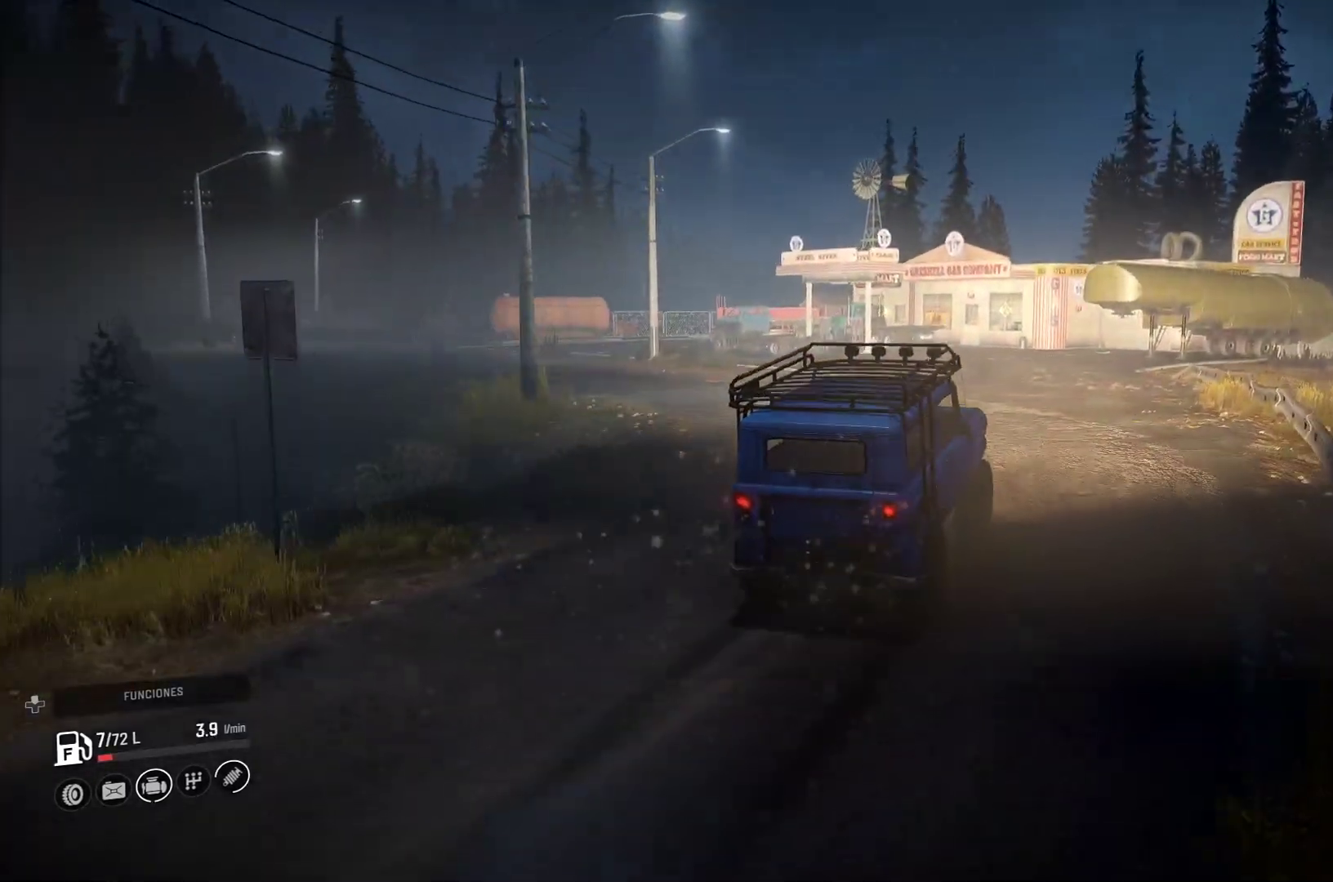
{"buttons": [], "left_stick": "left", "right_stick": "down-left", "events": [[67, "right_stick", "center"], [333, "left_stick", "left"], [500, "right_stick", "down-left"]]}
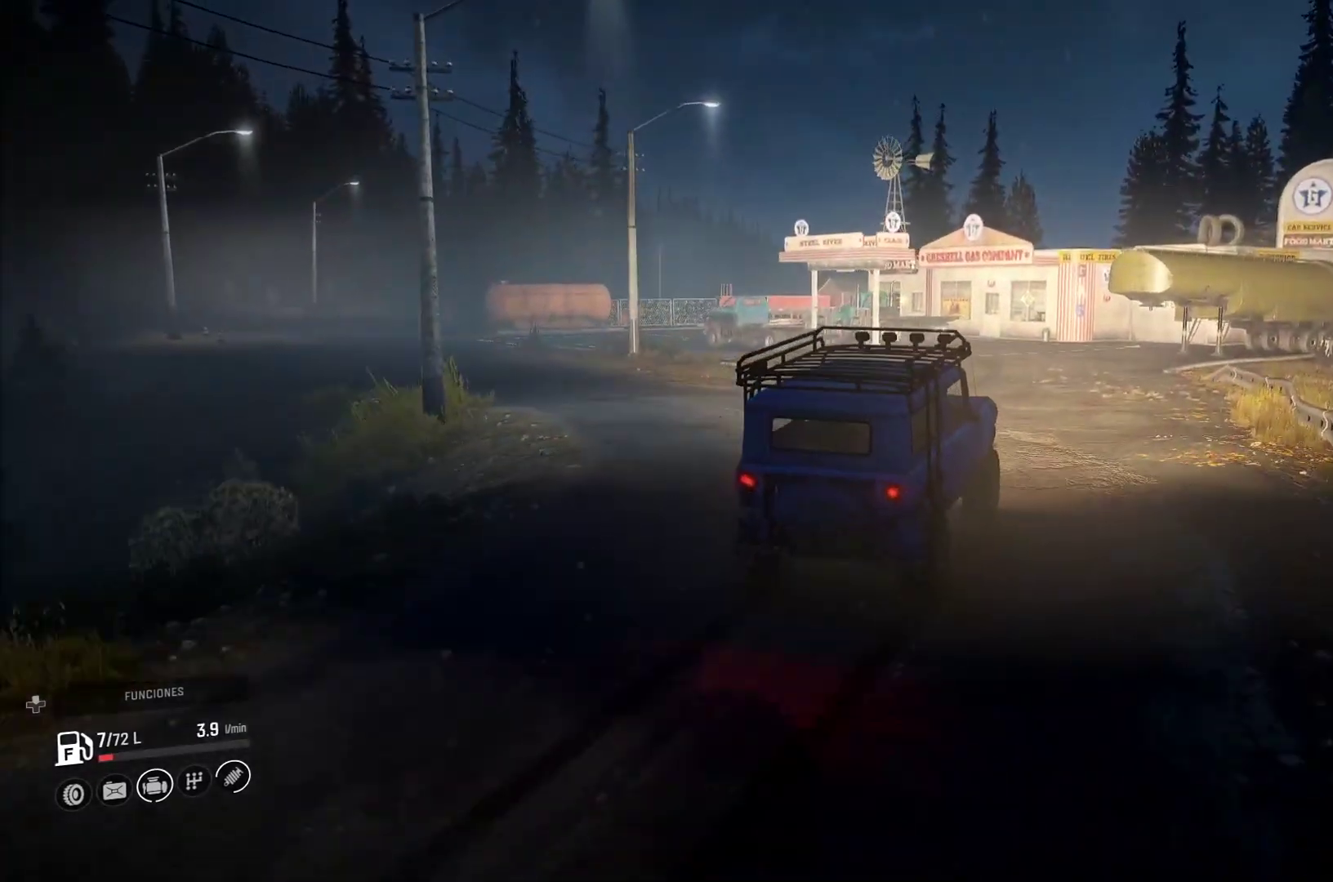
{"buttons": [], "left_stick": "center", "right_stick": "center", "events": [[183, "right_stick", "center"], [367, "left_stick", "center"]]}
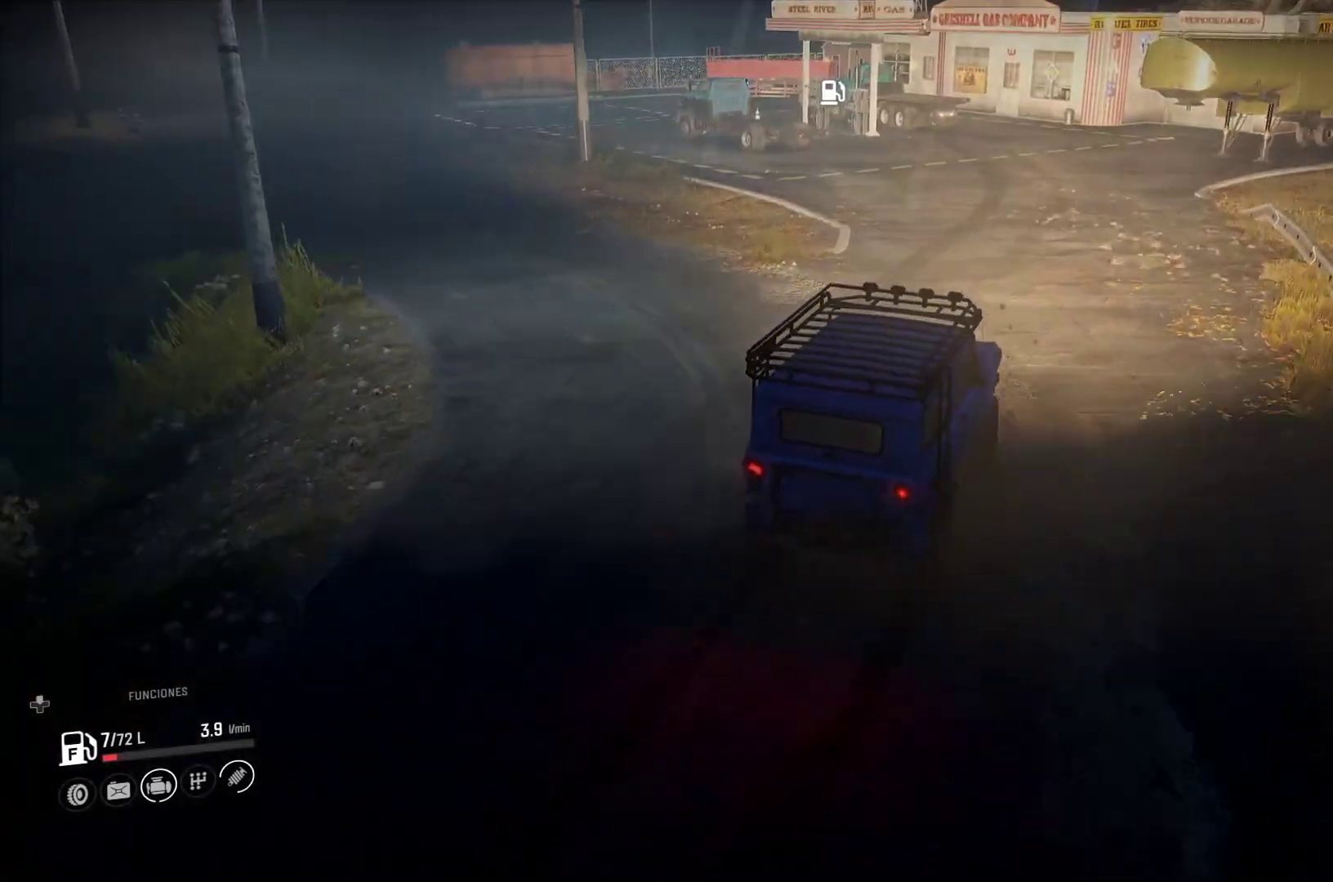
{"buttons": [], "left_stick": "left", "right_stick": "center", "events": [[150, "left_stick", "left"]]}
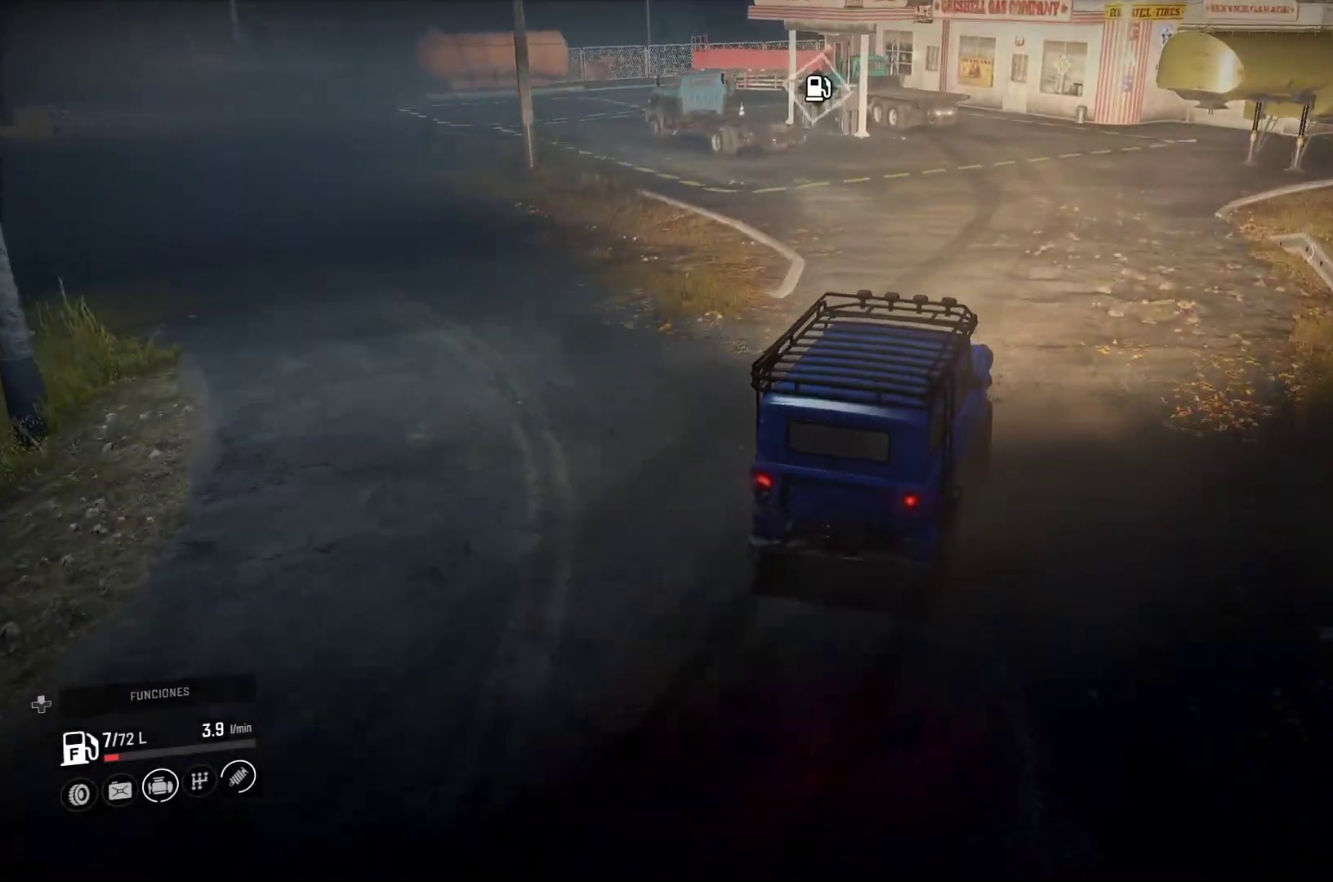
{"buttons": [], "left_stick": "left", "right_stick": "center", "events": []}
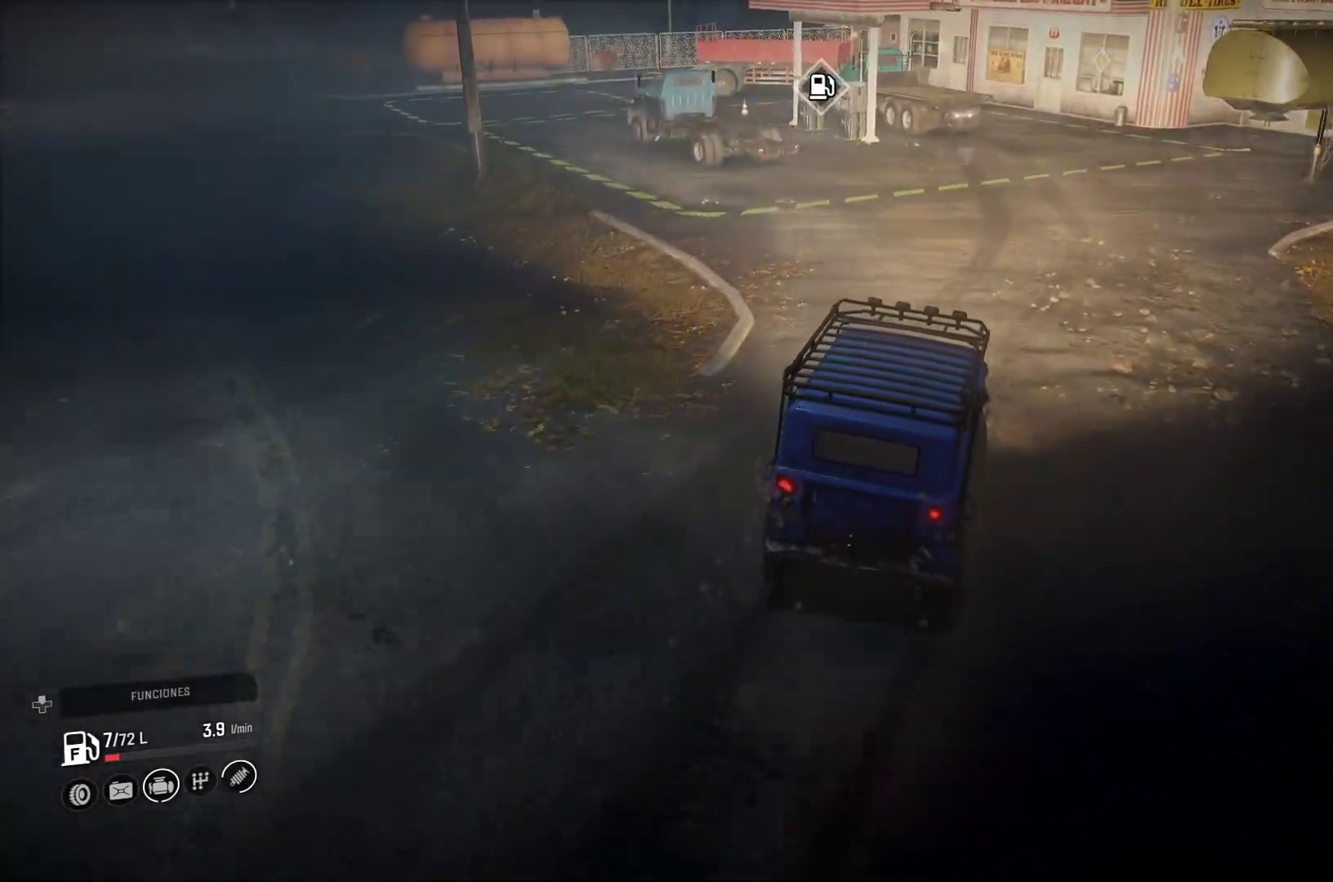
{"buttons": [], "left_stick": "left", "right_stick": "center", "events": []}
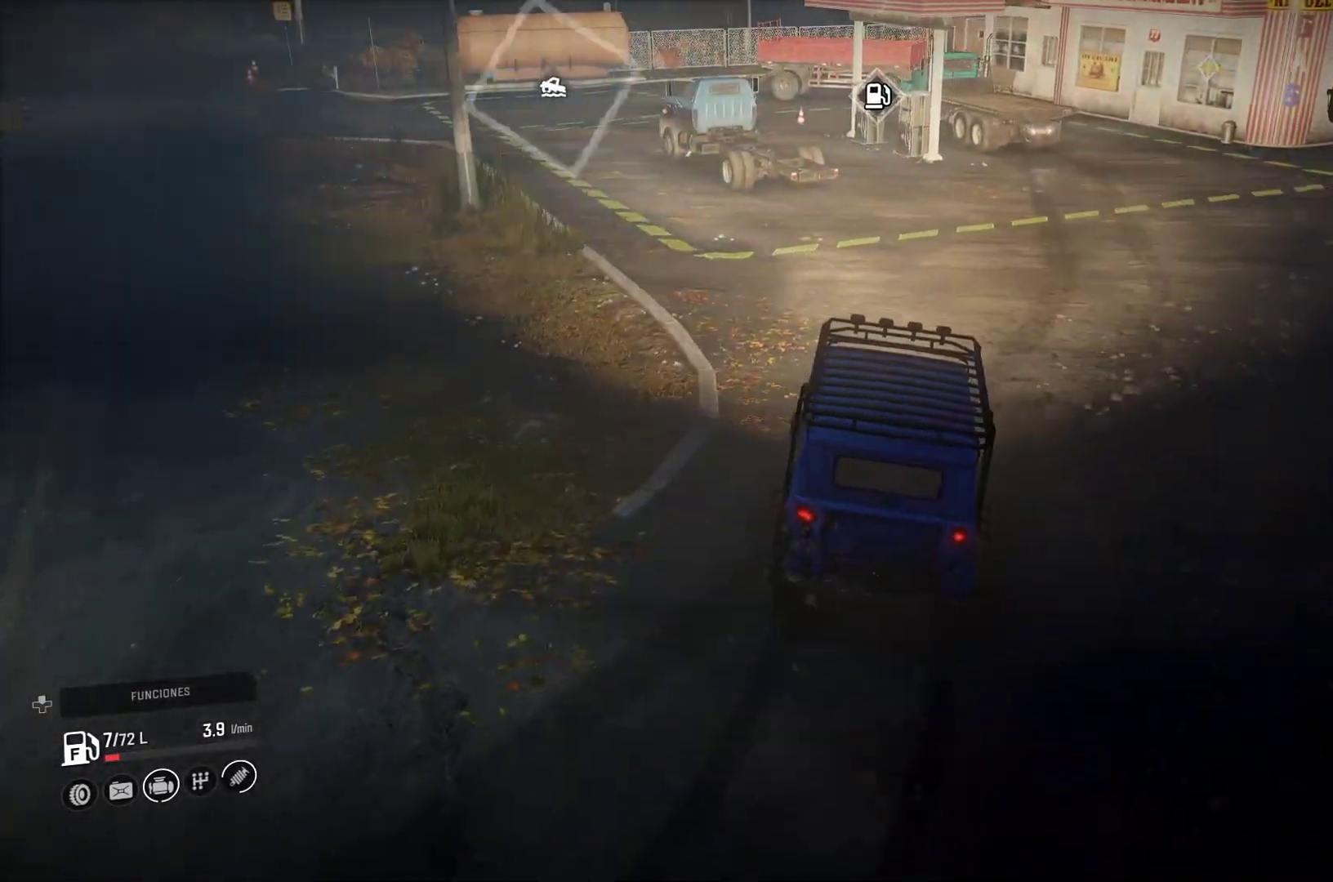
{"buttons": [], "left_stick": "right", "right_stick": "center", "events": [[117, "left_stick", "center"], [433, "left_stick", "right"]]}
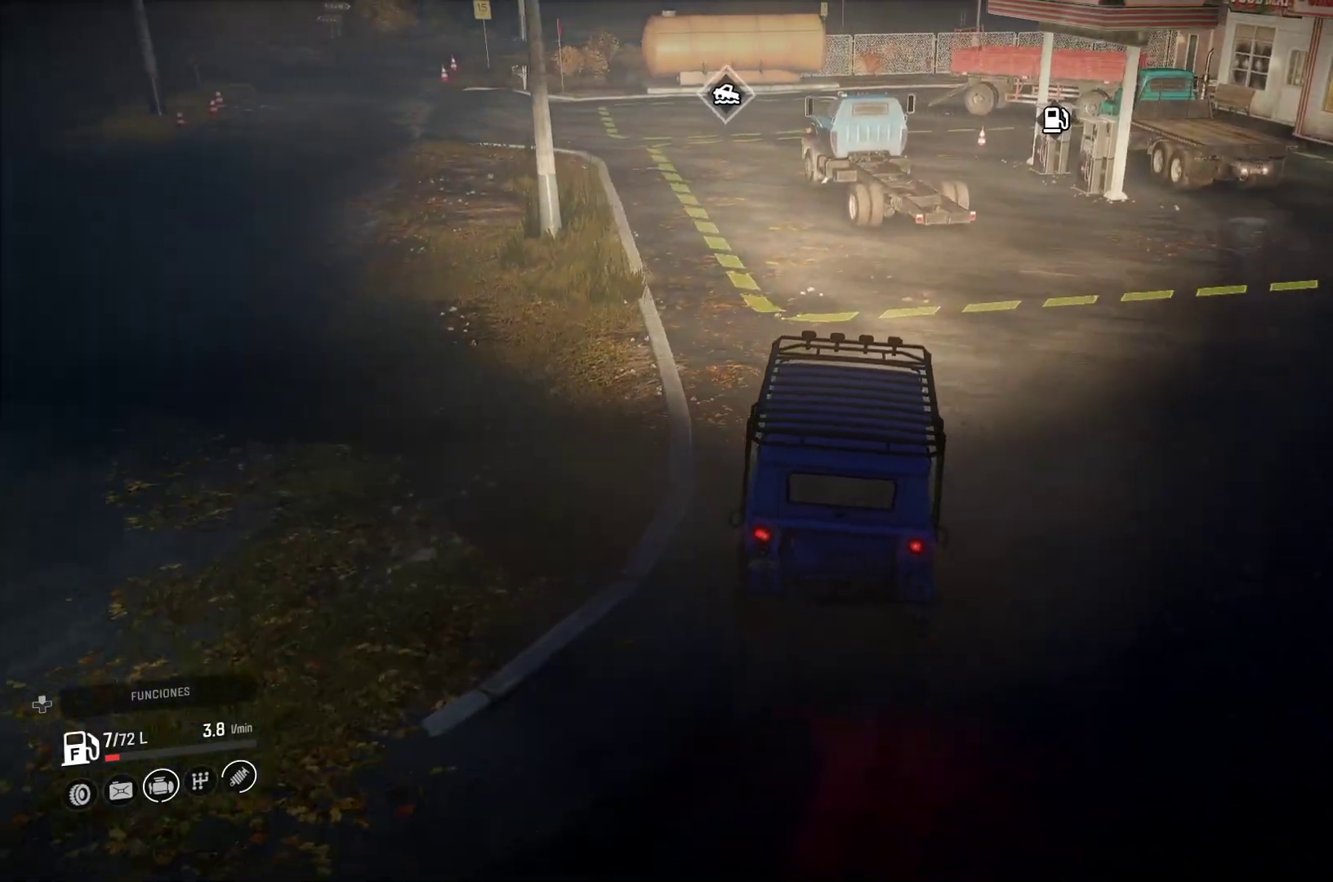
{"buttons": [], "left_stick": "left", "right_stick": "center", "events": [[117, "left_stick", "center"], [433, "left_stick", "left"]]}
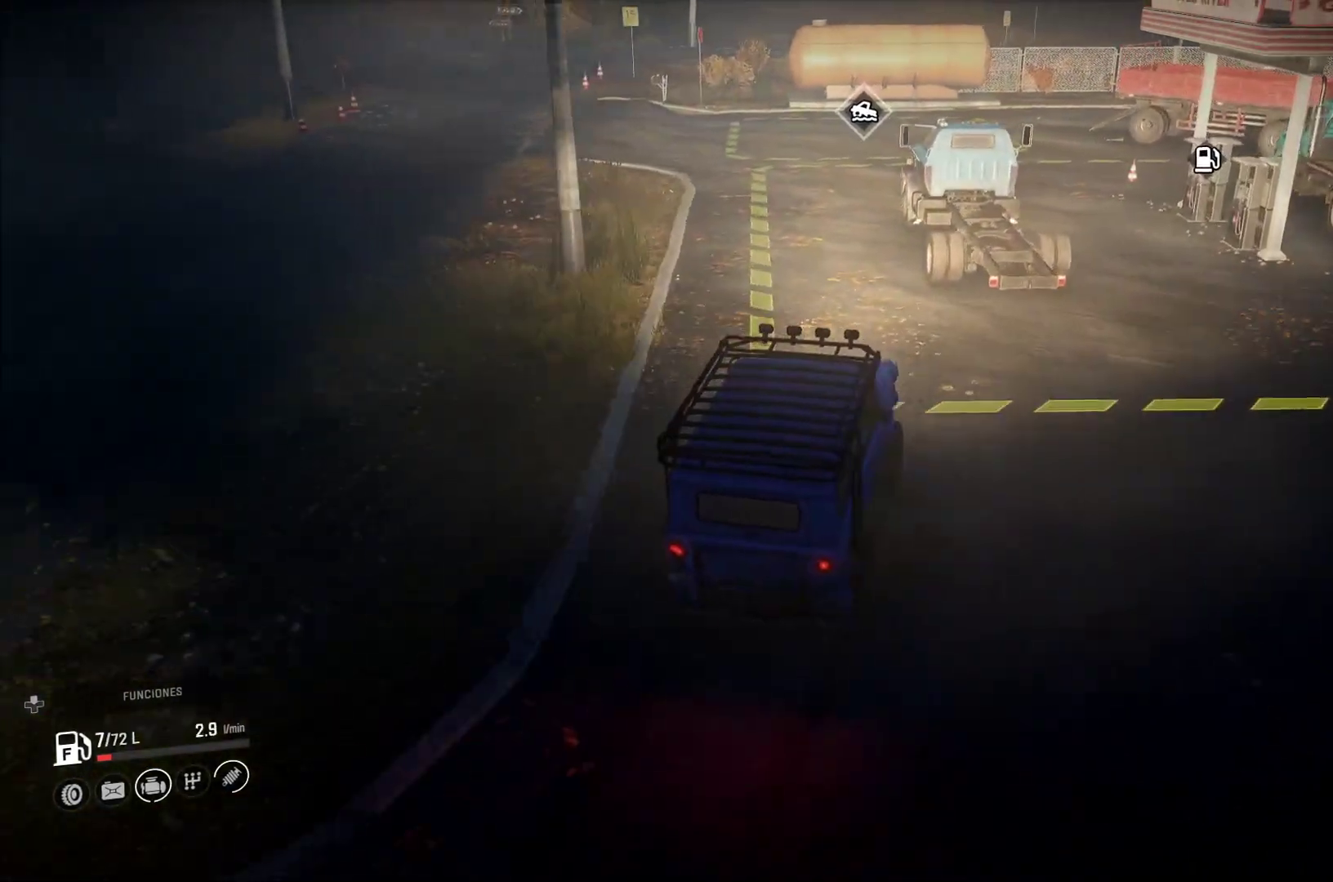
{"buttons": [], "left_stick": "left", "right_stick": "center", "events": []}
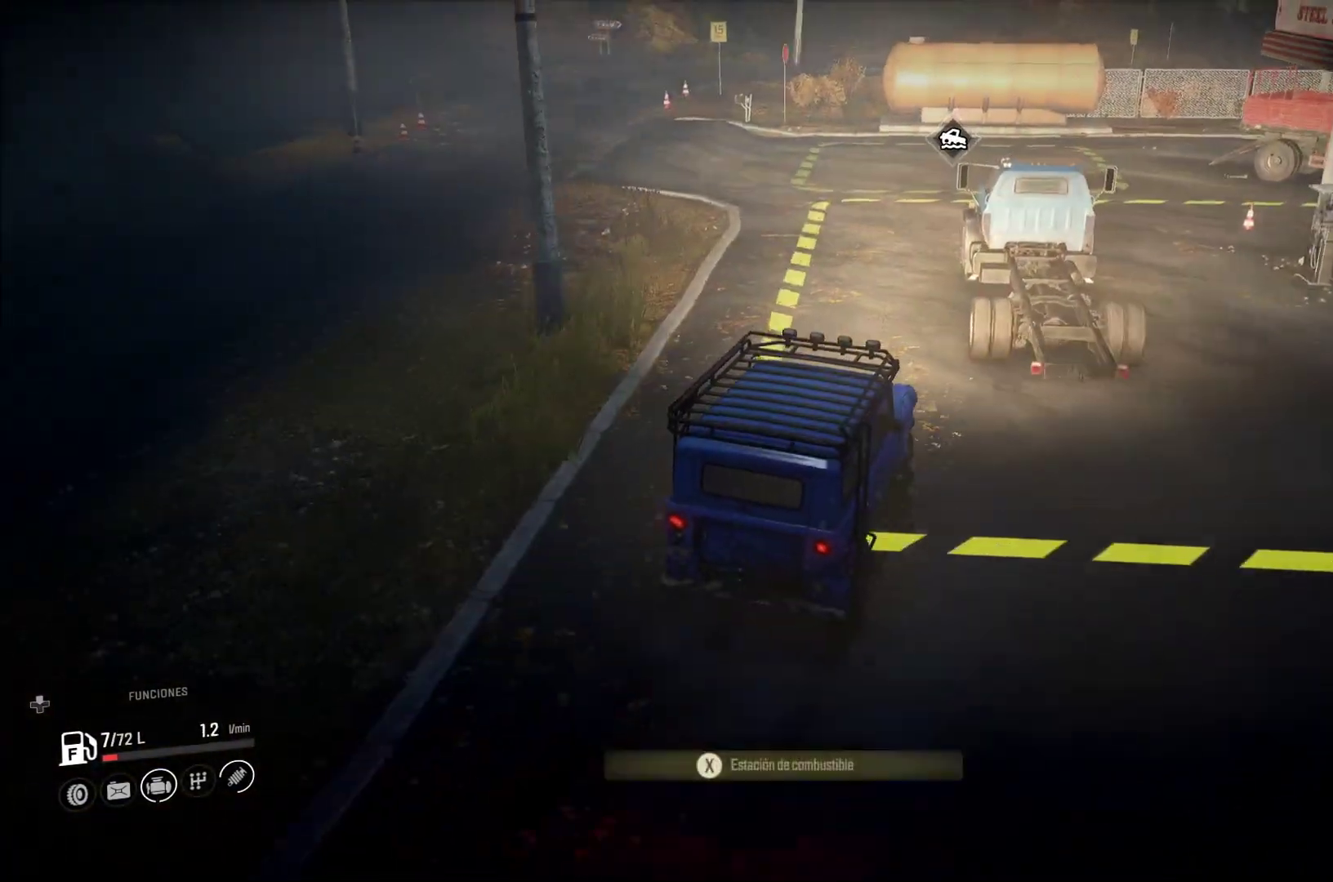
{"buttons": [], "left_stick": "center", "right_stick": "center", "events": [[267, "left_stick", "center"]]}
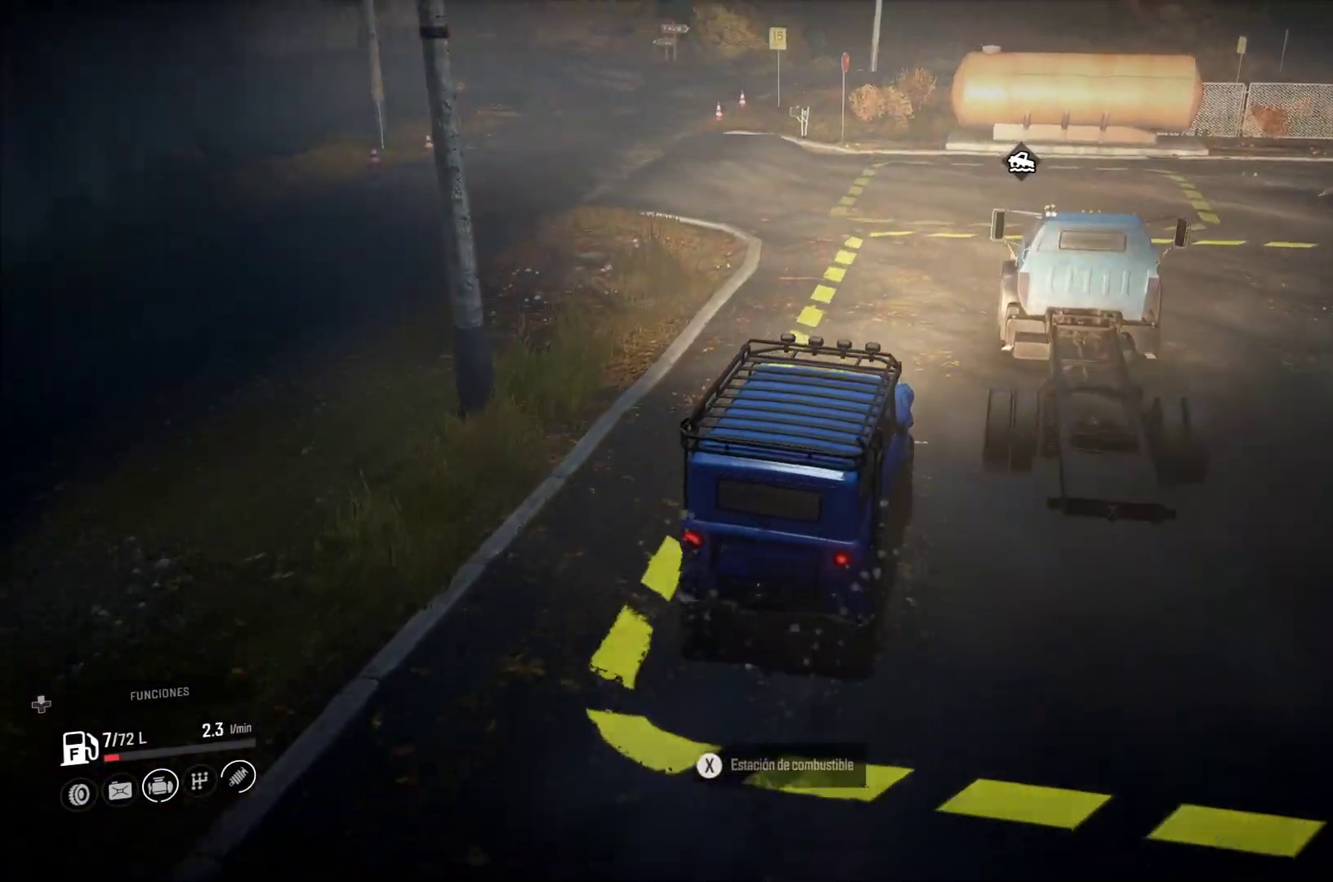
{"buttons": [], "left_stick": "center", "right_stick": "center", "events": [[167, "right_stick", "right"], [250, "left_stick", "right"], [450, "right_stick", "center"], [467, "left_stick", "center"]]}
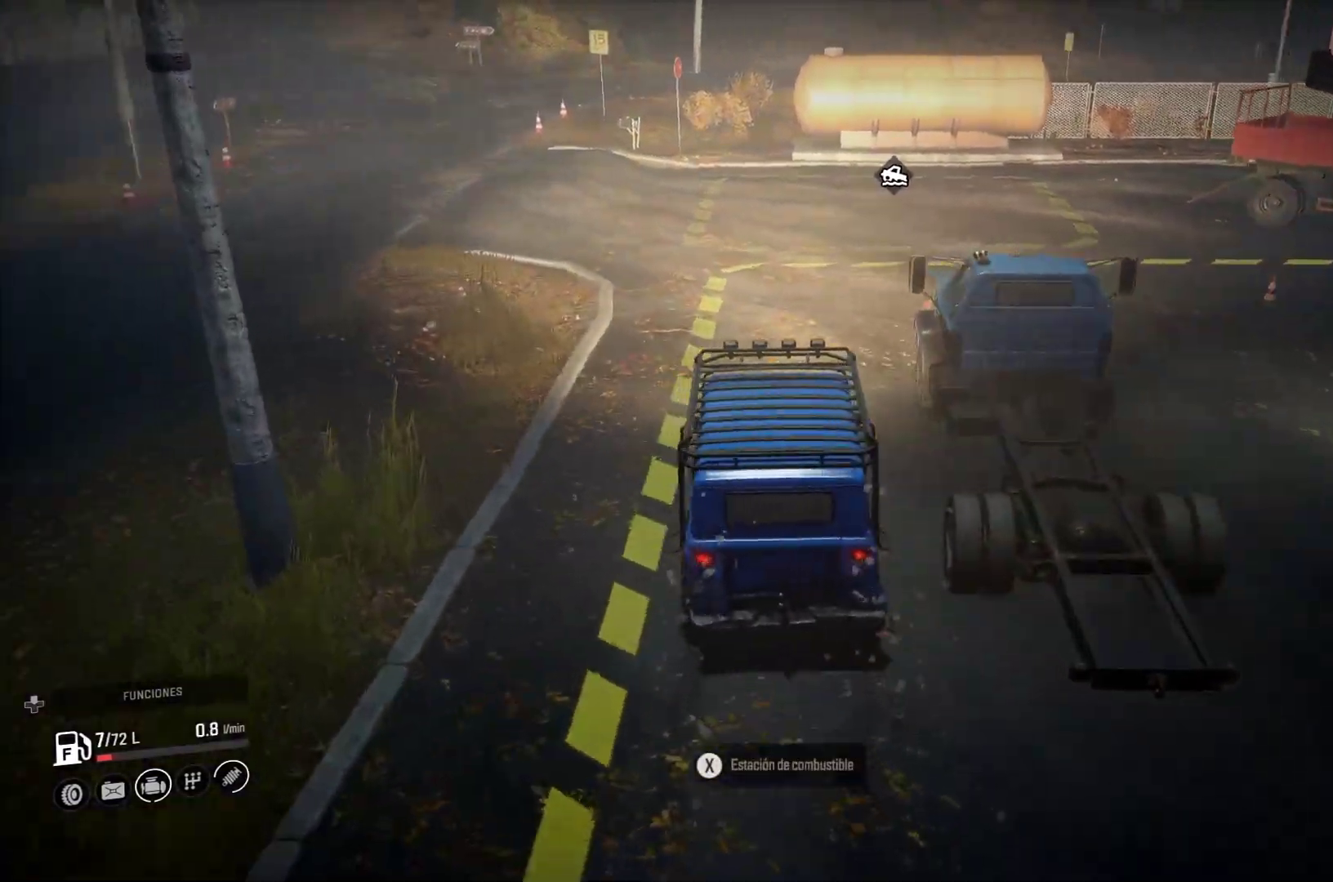
{"buttons": ["L2"], "left_stick": "center", "right_stick": "center", "events": [[150, "L2", "down"]]}
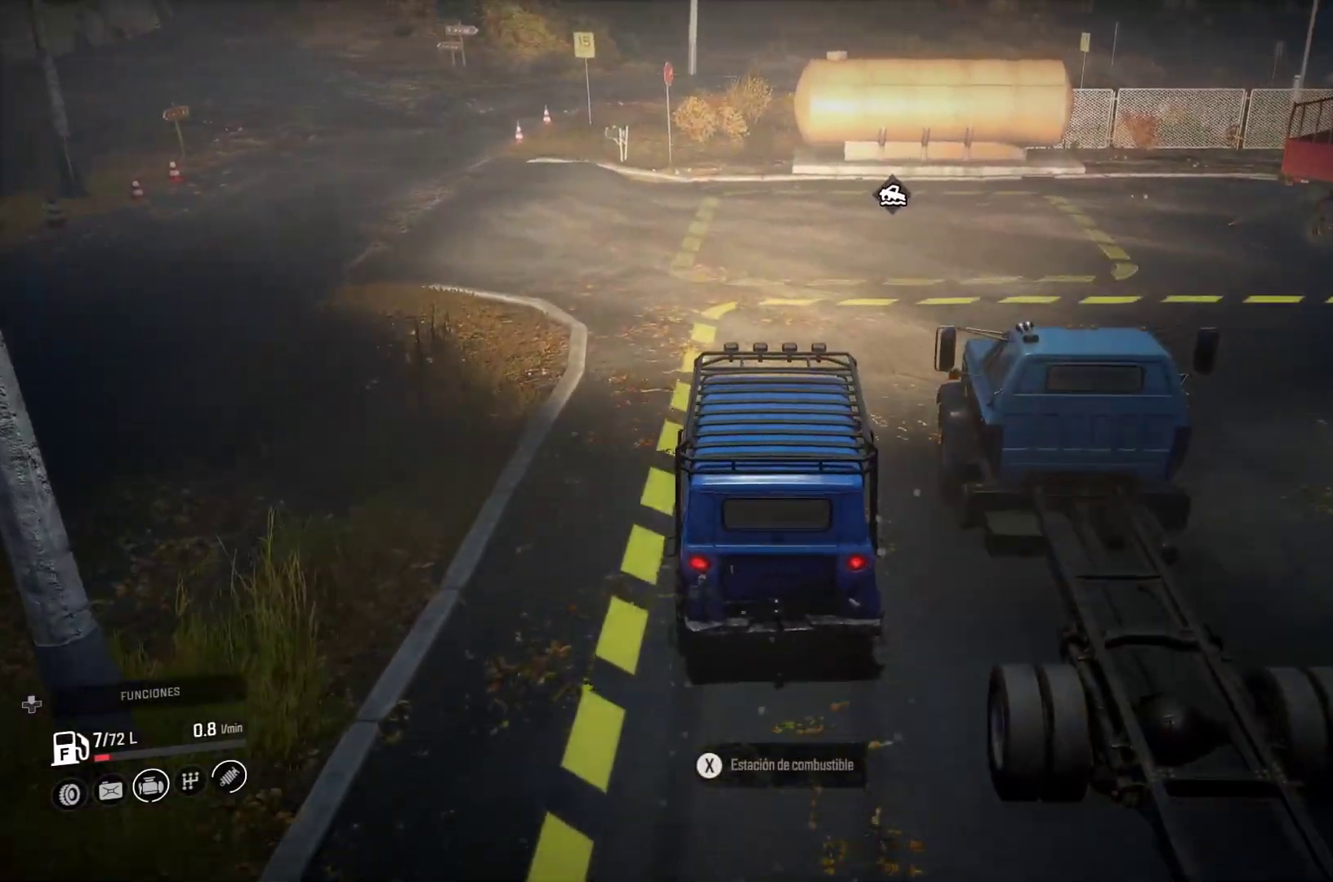
{"buttons": ["L2"], "left_stick": "center", "right_stick": "center", "events": []}